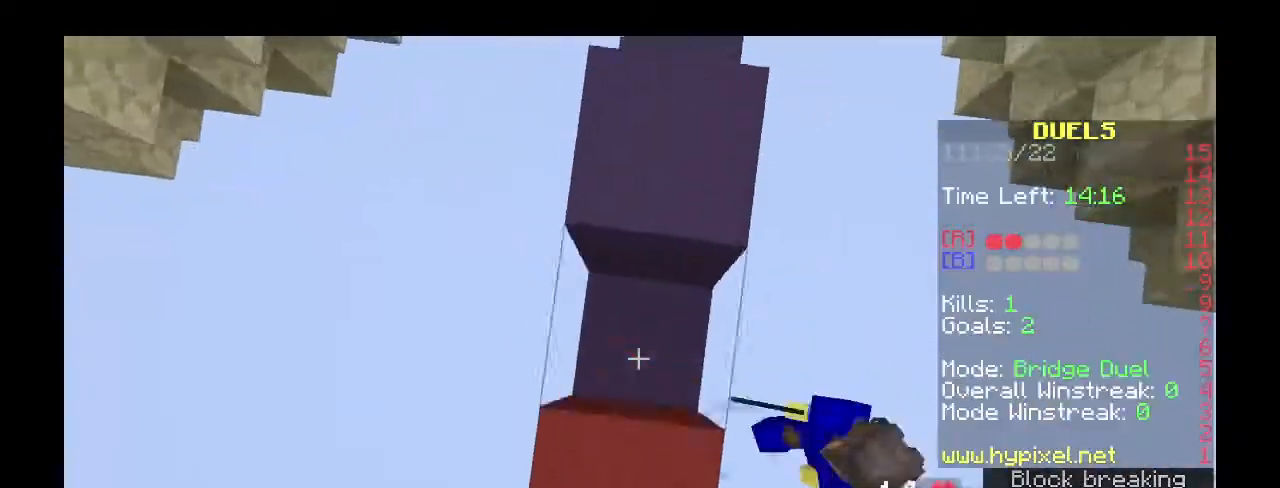
Gameplay with keyboard and mouse; each line is a JSON object with the keys and mouse buttons held at the frame after it. "events" lists presses ("down") and releases ("up") of "1", "2", "3", "4", "5", "a", "alt", "c", "caps_lock", "ctrl", "d", "e", "f", "g", "q", "r", "s", "shift", "space", "t", "tab", "v", "w", "x", "z", "mouse_left", "mouse_wheel" and "mouse_right" between this image and that frame as [ms after this image, input, new state], when the widget could be followed in between. "mouse_left", "mouse_wheel", "mouse_right" = the "left", "wheel", "right" buttons of the "mouse" list. No other keys are recorded. Fast repeated clicks can show as one long hold. "wheel" means that the mouse wheel is clicked or scrolled. Not read: mouse_move.
{"keys": ["space", "w"], "mouse": ["right"], "events": []}
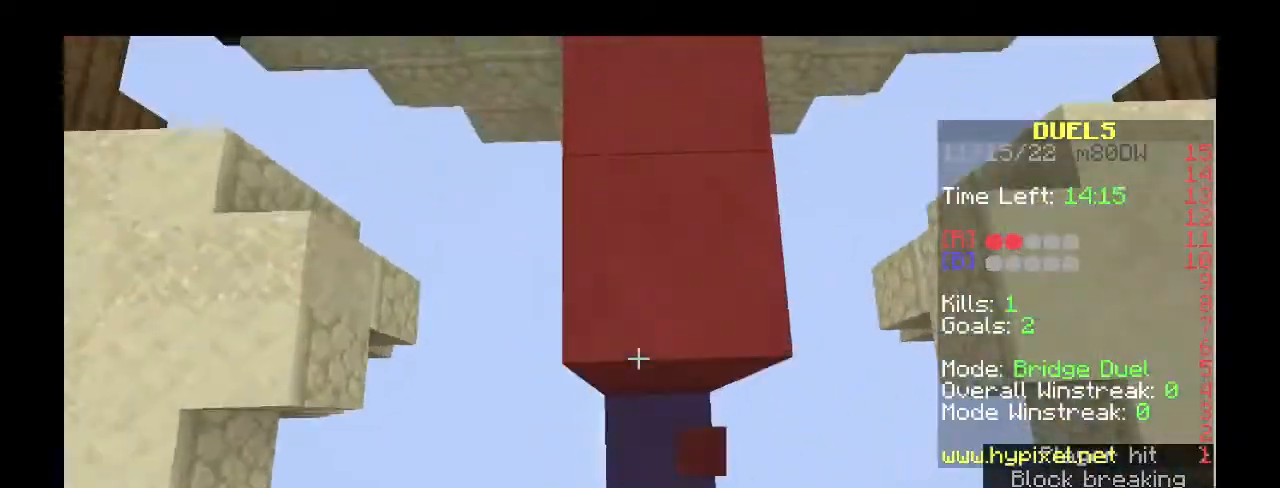
{"keys": ["space", "w"], "mouse": [], "events": [[300, "mouse_right", "up"]]}
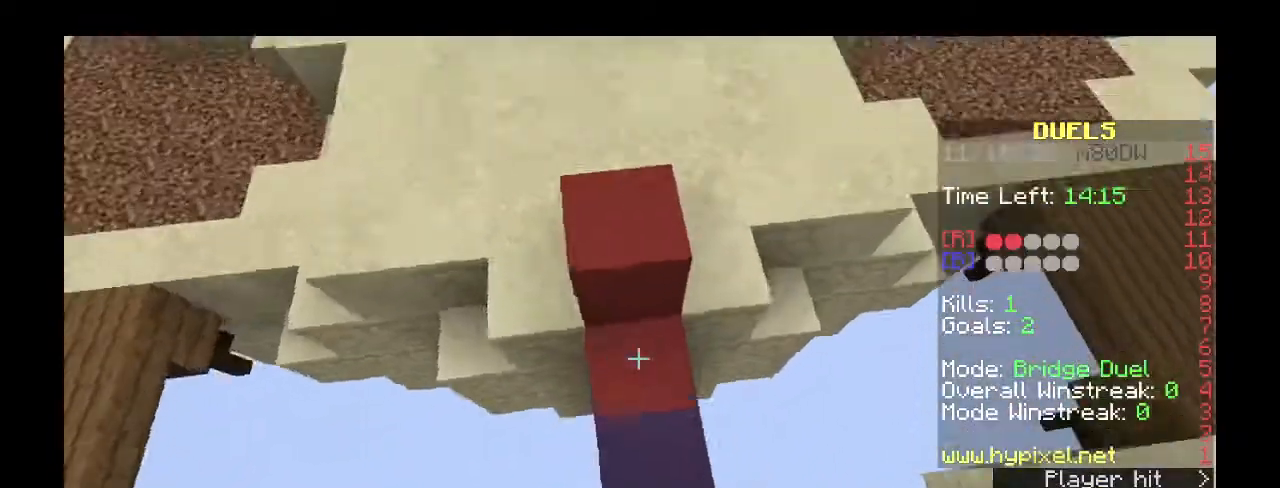
{"keys": ["s", "space"], "mouse": ["right"], "events": [[67, "mouse_right", "down"], [167, "w", "up"], [200, "s", "down"]]}
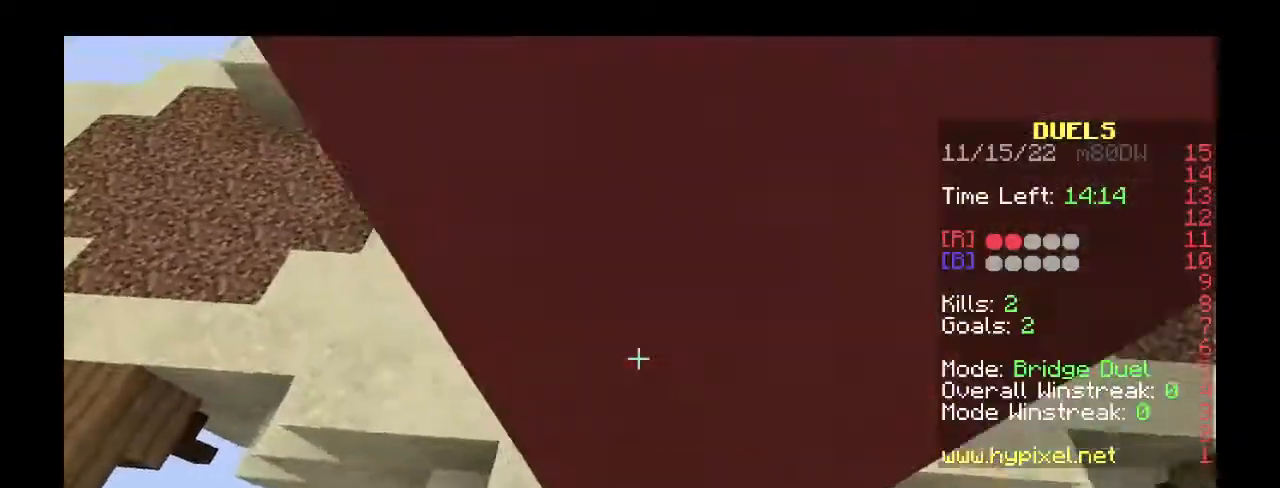
{"keys": ["2", "s"], "mouse": ["right"], "events": [[400, "2", "down"], [400, "space", "up"]]}
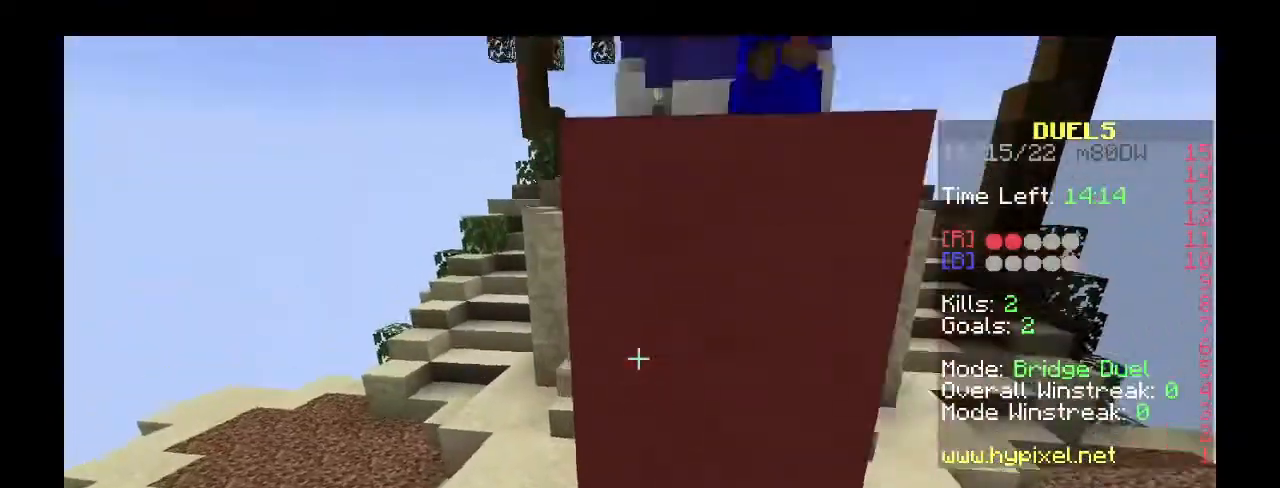
{"keys": ["s", "shift"], "mouse": ["right"], "events": [[133, "2", "up"], [200, "shift", "down"]]}
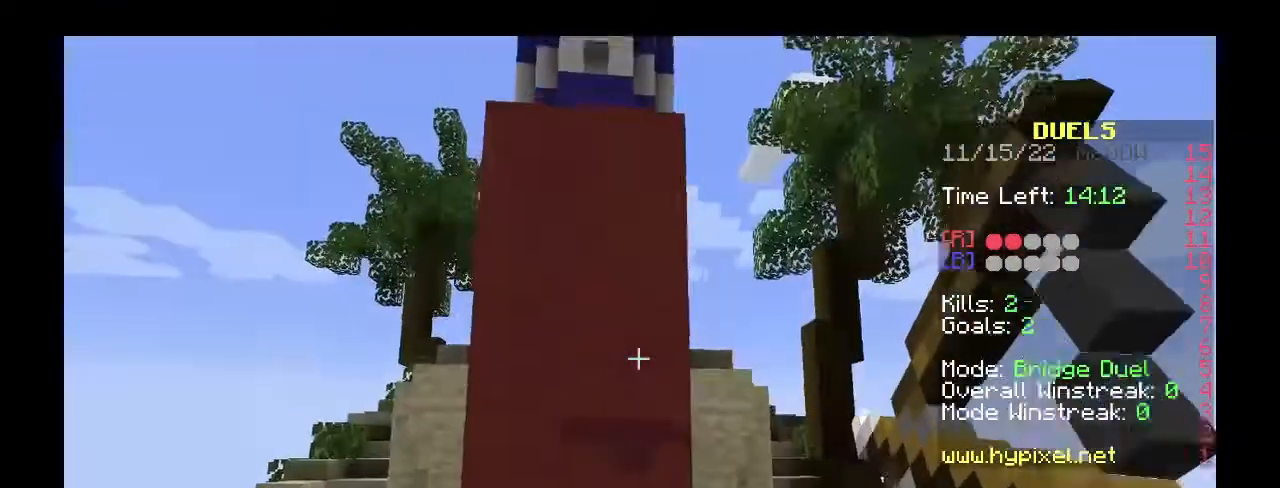
{"keys": ["s", "shift"], "mouse": [], "events": [[500, "mouse_right", "up"]]}
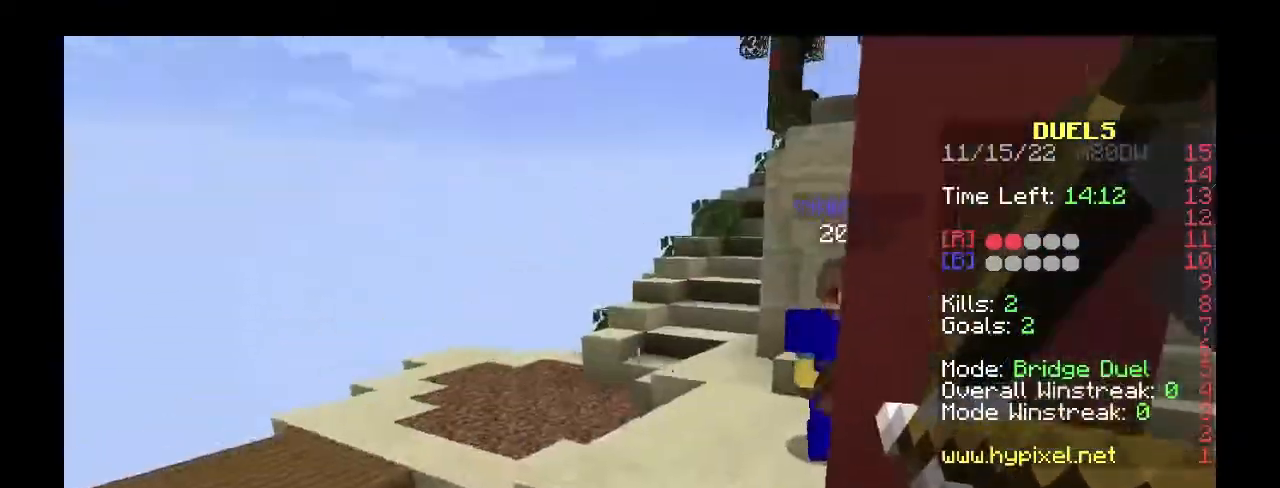
{"keys": ["a", "w"], "mouse": [], "events": [[167, "1", "down"], [200, "shift", "up"], [300, "s", "up"], [367, "1", "up"], [400, "a", "down"], [500, "w", "down"]]}
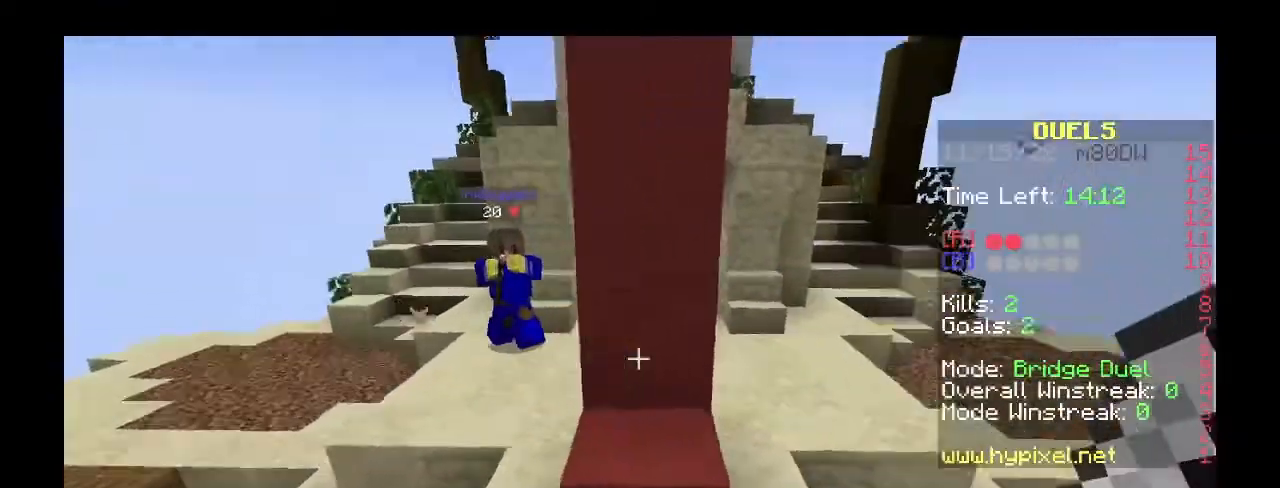
{"keys": ["d", "q", "space", "w"], "mouse": ["right"], "events": [[100, "a", "up"], [167, "d", "down"], [167, "space", "down"], [400, "q", "down"], [500, "mouse_right", "down"]]}
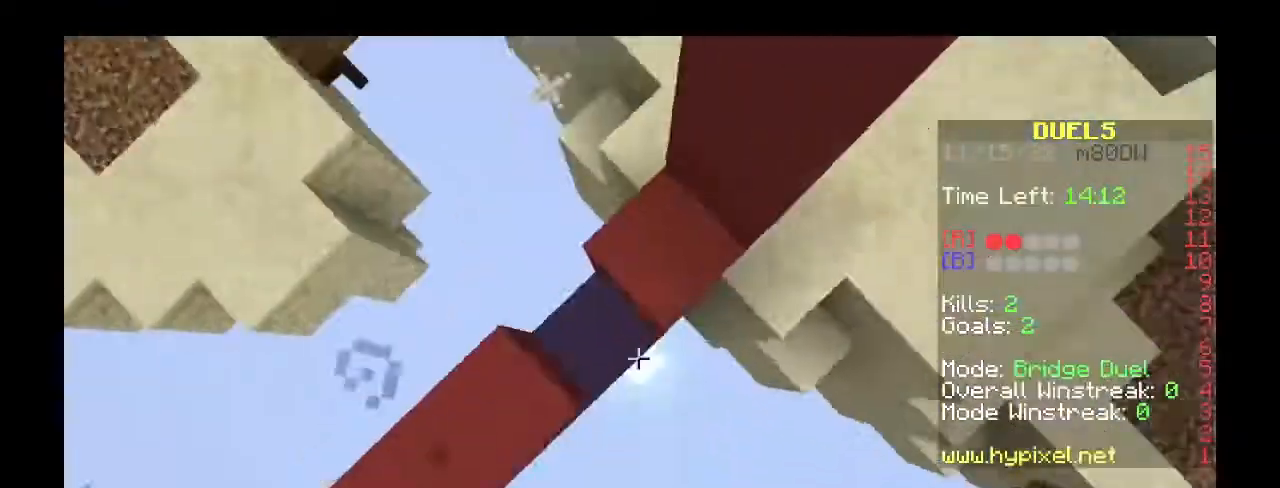
{"keys": ["space", "w"], "mouse": ["right"], "events": [[167, "q", "up"], [400, "d", "up"]]}
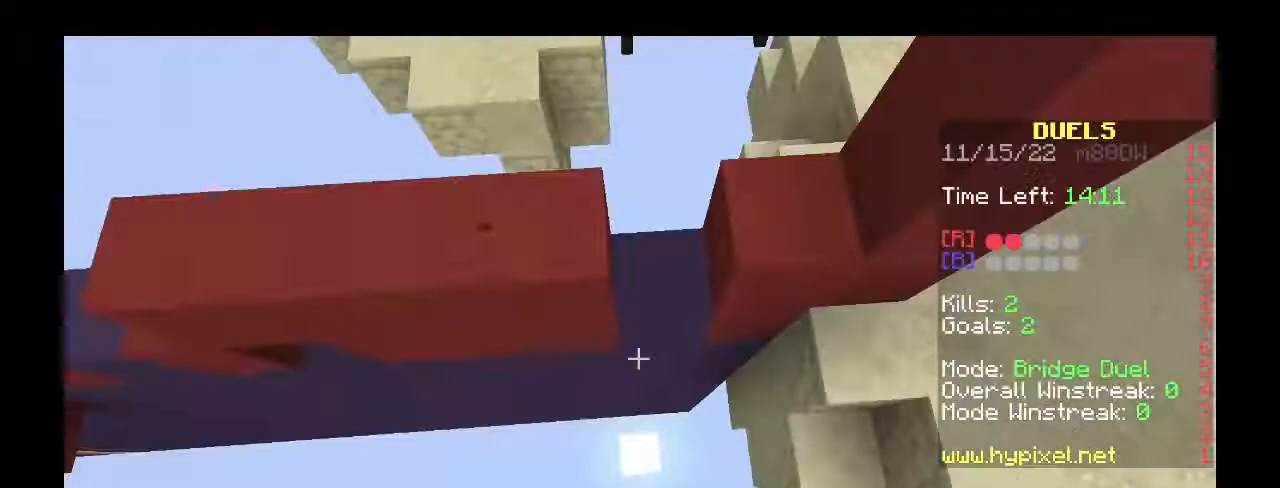
{"keys": ["space", "w"], "mouse": ["right"], "events": []}
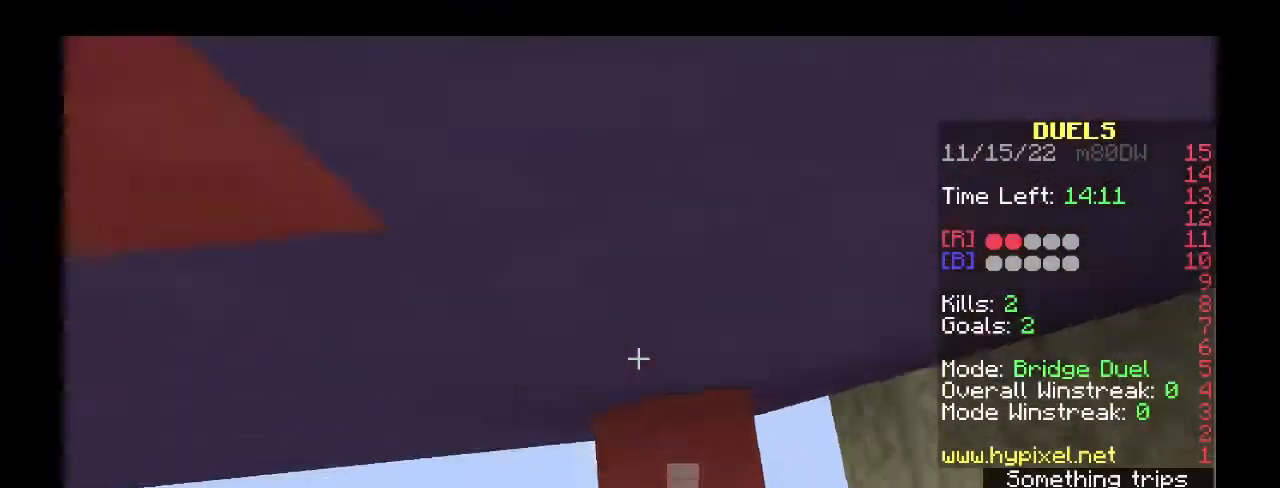
{"keys": ["d", "shift"], "mouse": ["right"], "events": [[100, "shift", "down"], [167, "space", "up"], [300, "w", "up"], [467, "d", "down"]]}
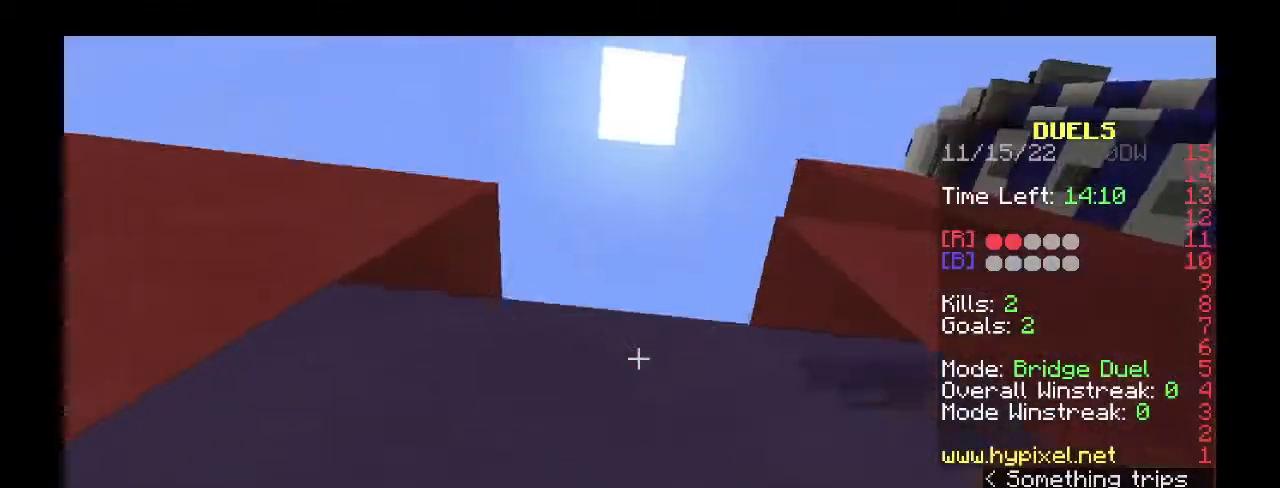
{"keys": ["shift"], "mouse": ["right"], "events": [[200, "d", "up"], [267, "s", "down"], [333, "a", "down"], [433, "mouse_right", "up"], [433, "s", "up"], [500, "a", "up"], [500, "mouse_right", "down"]]}
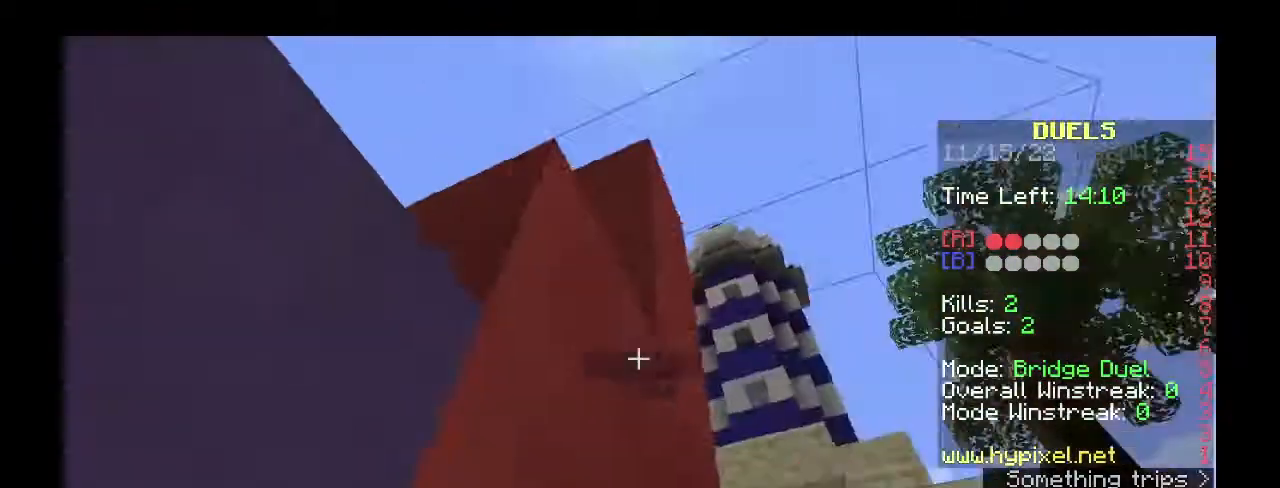
{"keys": ["shift"], "mouse": ["right"], "events": [[67, "w", "down"], [167, "a", "down"], [267, "w", "up"], [500, "a", "up"]]}
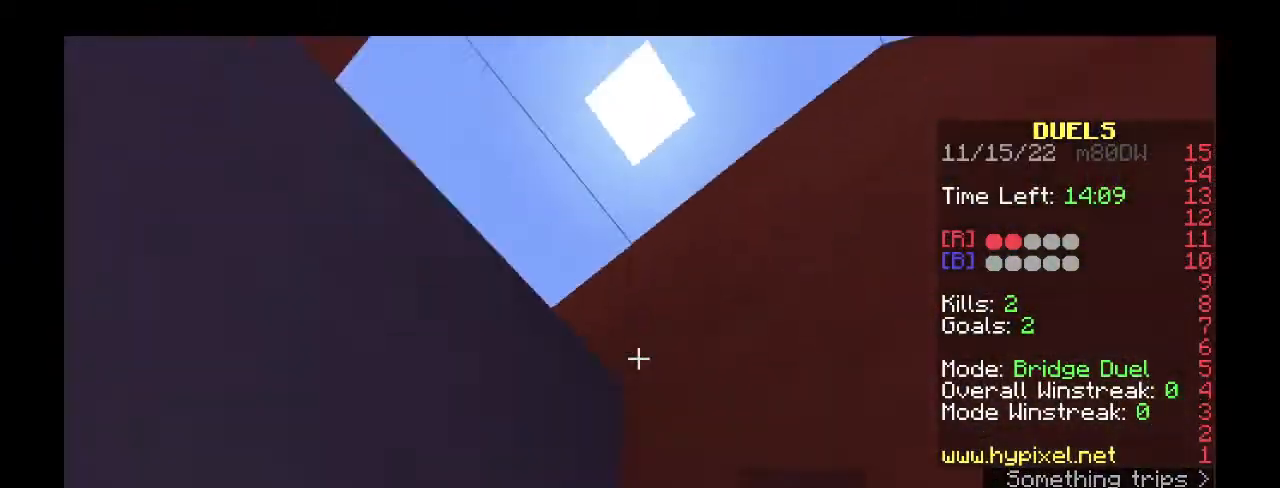
{"keys": ["shift"], "mouse": [], "events": [[267, "mouse_right", "up"]]}
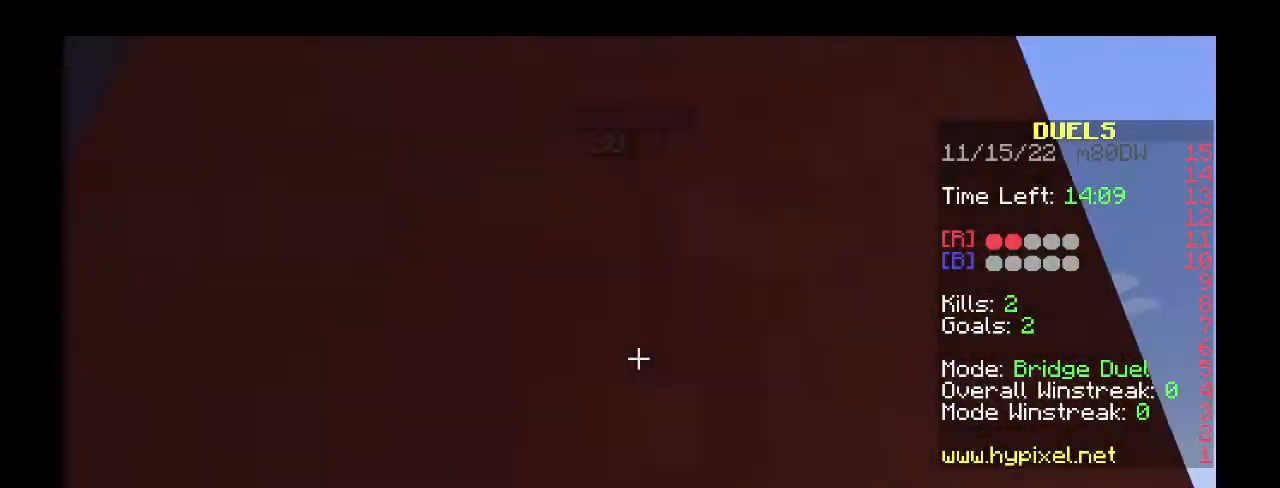
{"keys": ["shift"], "mouse": [], "events": []}
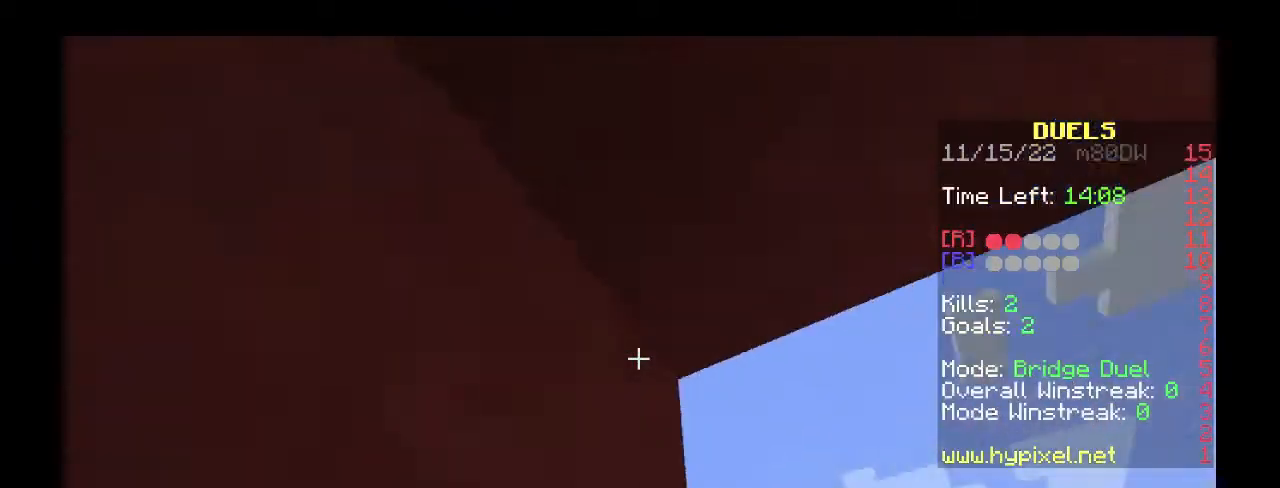
{"keys": ["shift"], "mouse": [], "events": [[67, "a", "down"], [267, "a", "up"], [267, "s", "down"], [467, "s", "up"]]}
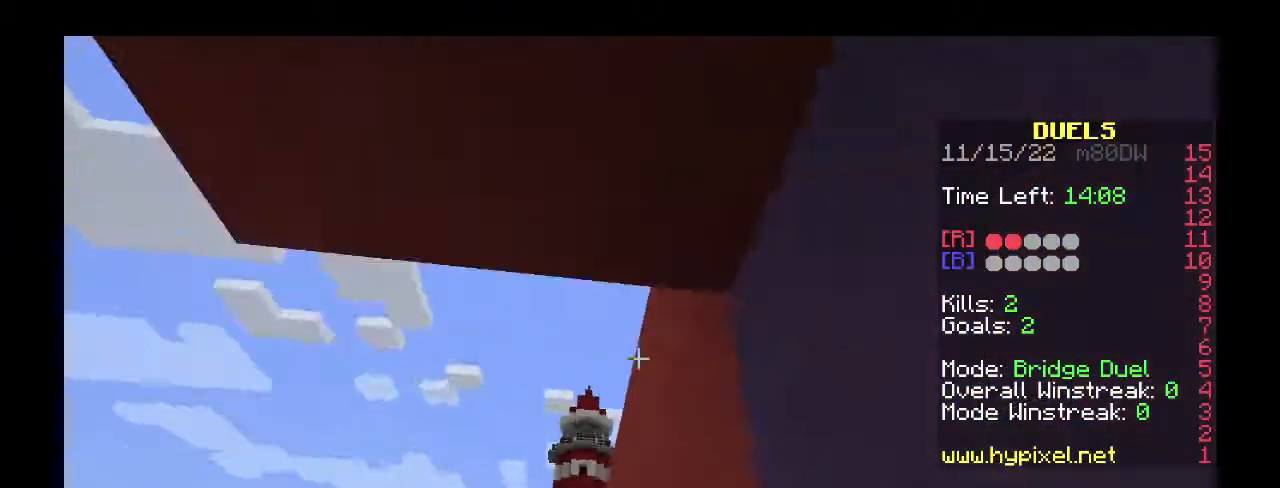
{"keys": ["shift"], "mouse": ["right"], "events": [[200, "mouse_right", "down"]]}
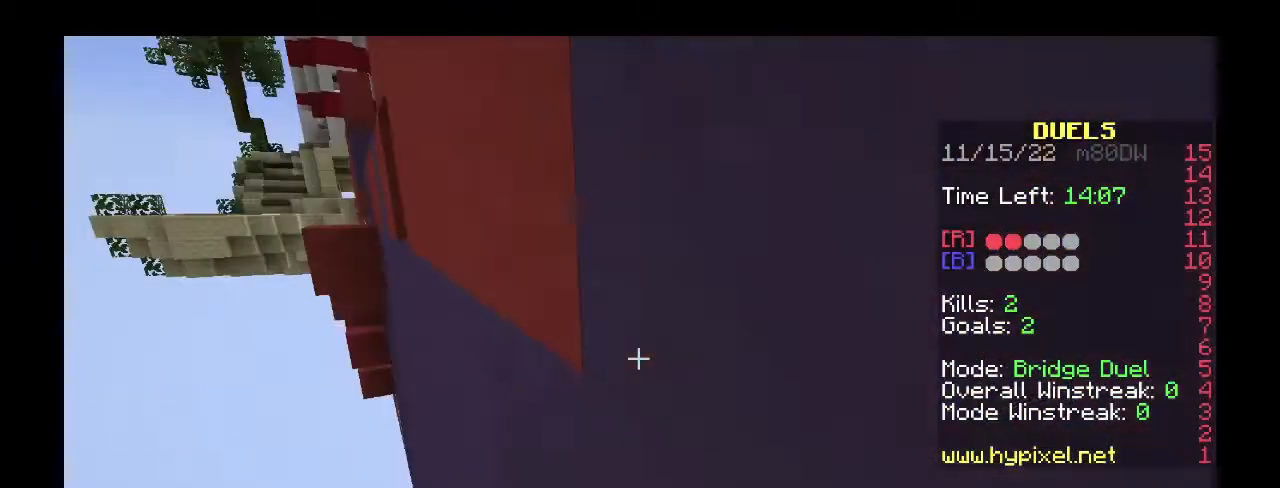
{"keys": ["shift"], "mouse": ["right"], "events": [[200, "d", "down"], [400, "d", "up"]]}
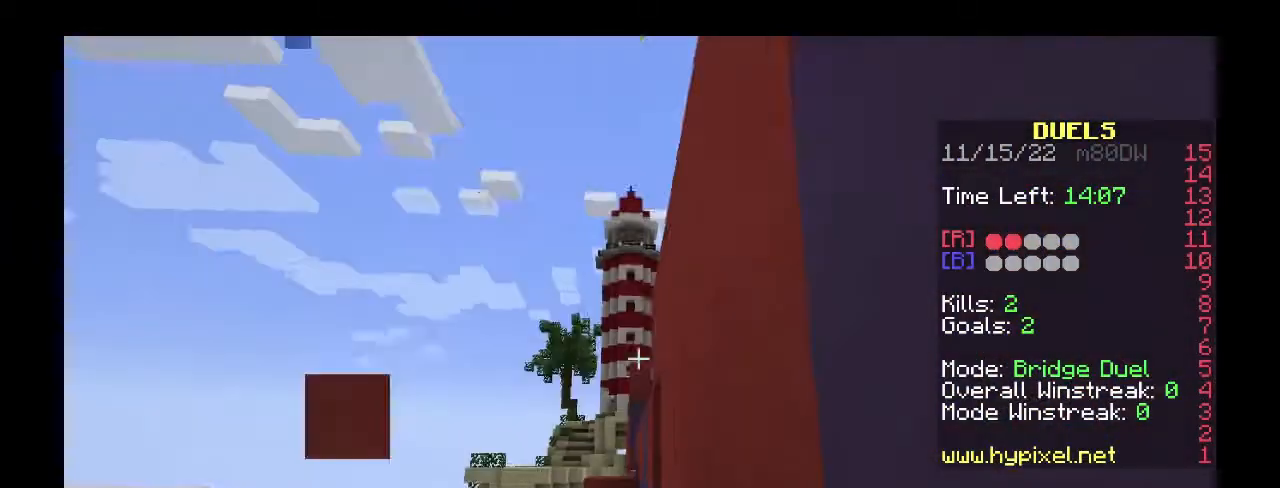
{"keys": ["d", "shift"], "mouse": ["right"], "events": [[267, "mouse_right", "up"], [367, "mouse_right", "down"], [400, "d", "down"]]}
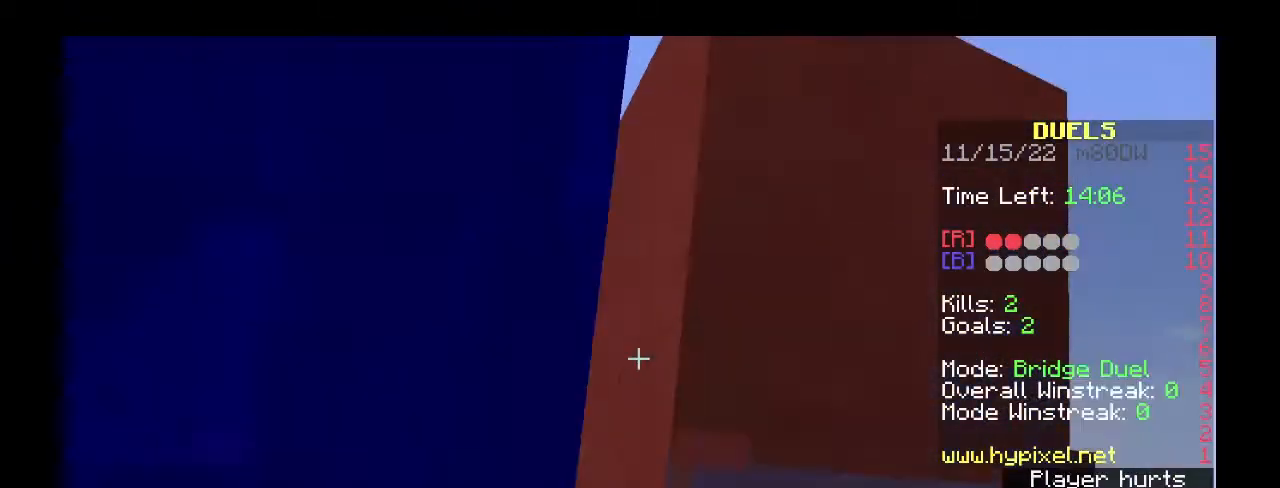
{"keys": ["s", "space"], "mouse": ["left"], "events": [[100, "d", "up"], [200, "shift", "up"], [233, "1", "down"], [233, "mouse_left", "down"], [233, "space", "down"], [333, "mouse_right", "up"], [400, "s", "down"], [467, "1", "up"]]}
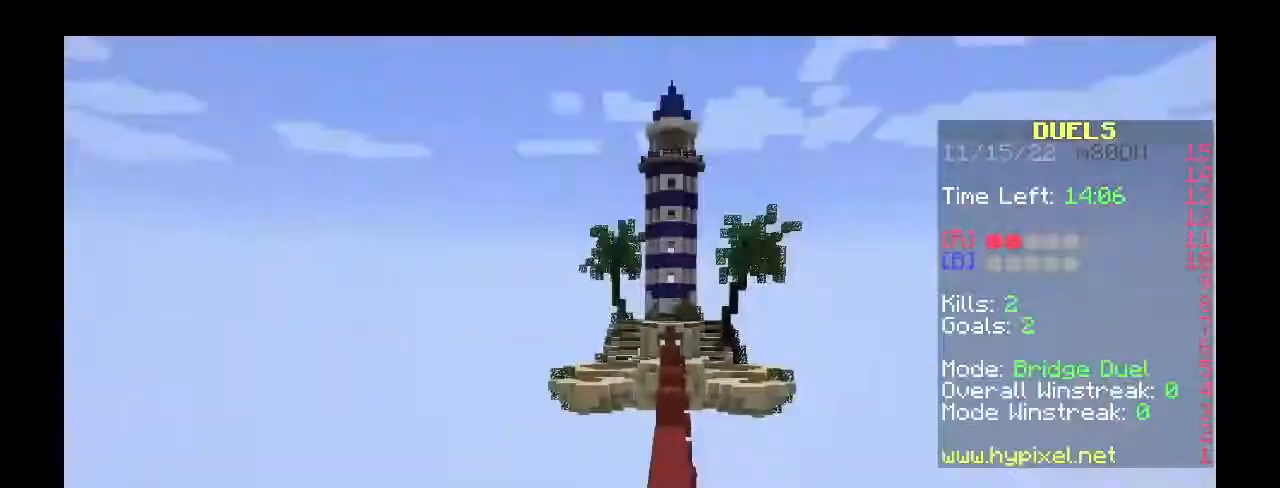
{"keys": ["space", "w"], "mouse": [], "events": [[167, "d", "down"], [367, "d", "up"], [467, "s", "up"], [500, "mouse_left", "up"], [500, "w", "down"]]}
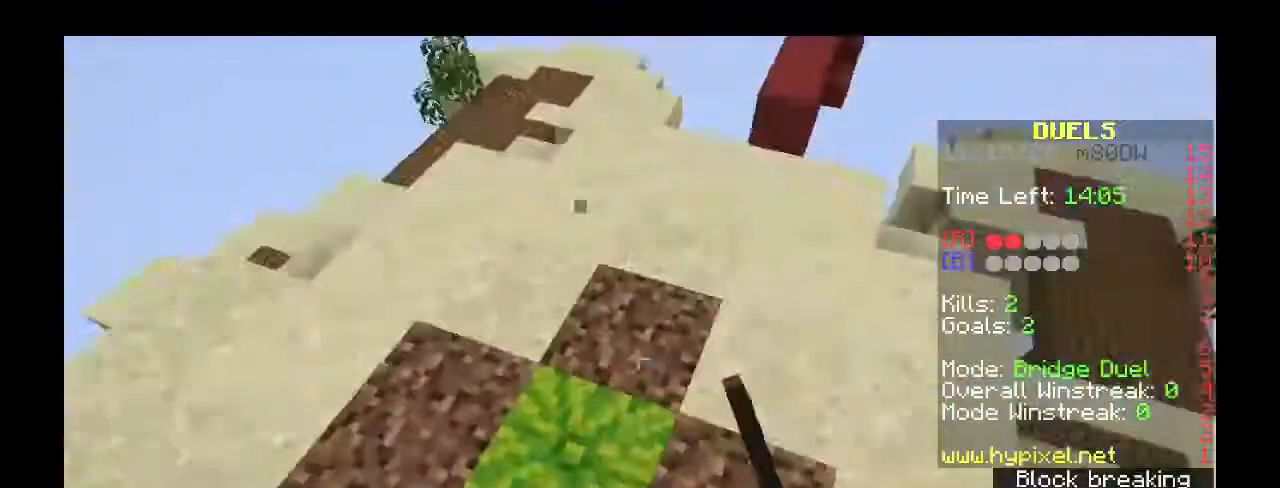
{"keys": ["space", "w"], "mouse": [], "events": [[133, "space", "up"], [367, "space", "down"]]}
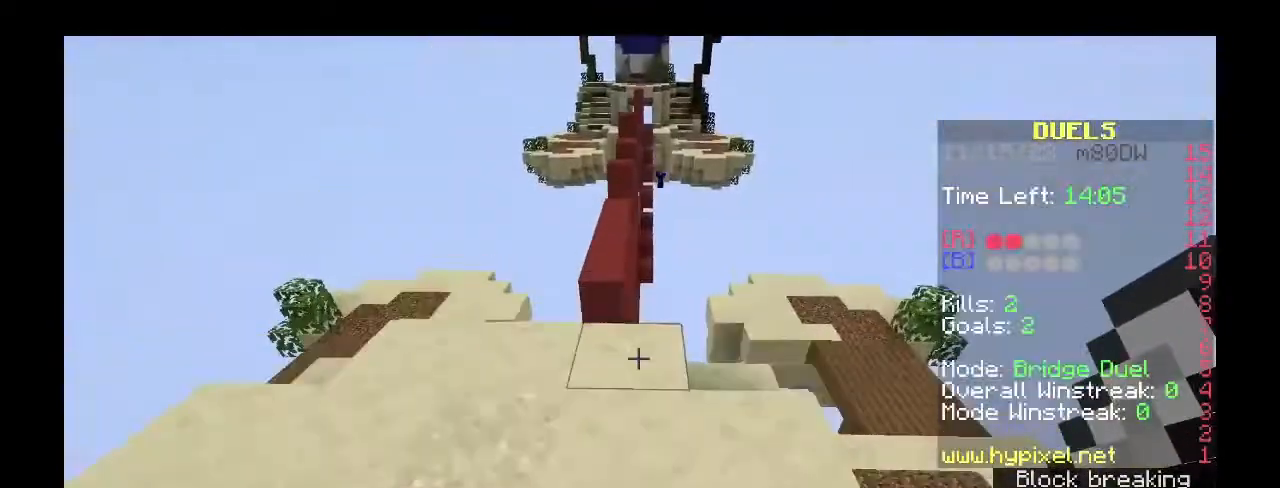
{"keys": ["w"], "mouse": [], "events": [[100, "a", "down"], [267, "space", "up"], [300, "a", "up"]]}
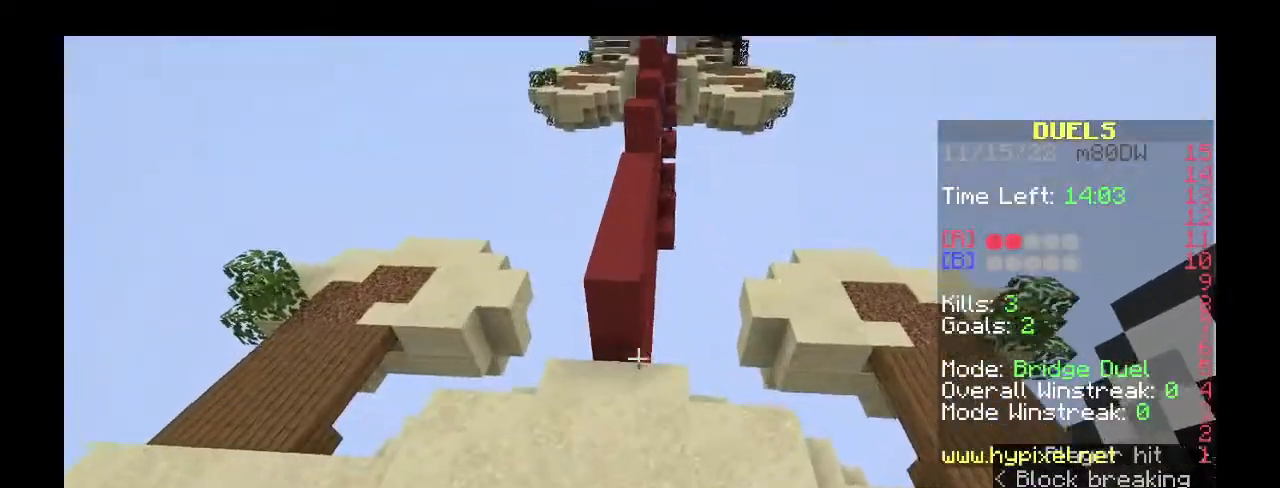
{"keys": ["w"], "mouse": [], "events": []}
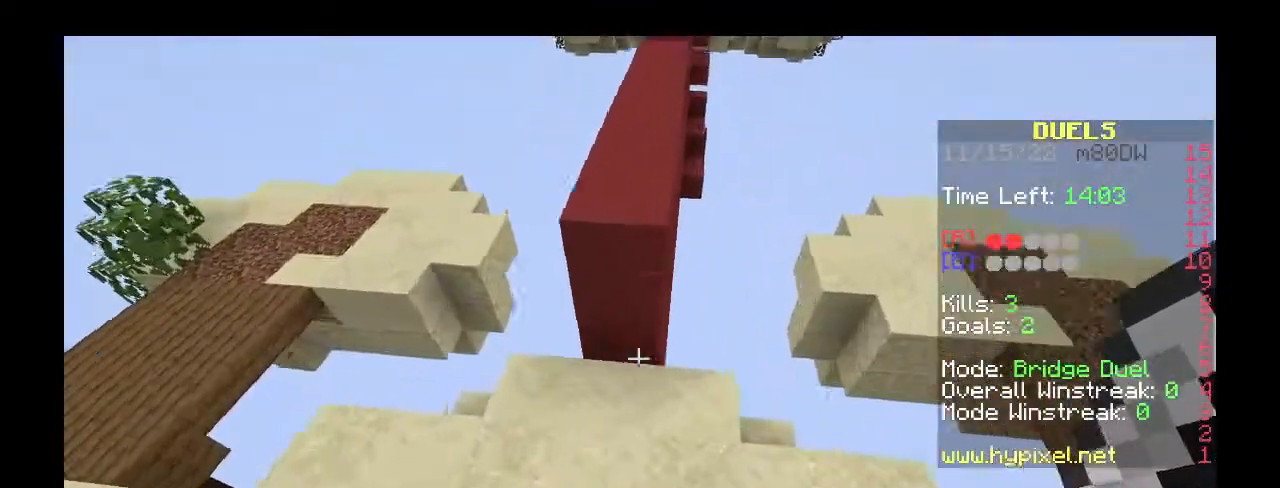
{"keys": ["q", "space", "w"], "mouse": ["right"], "events": [[300, "space", "down"], [400, "mouse_right", "down"], [400, "q", "down"]]}
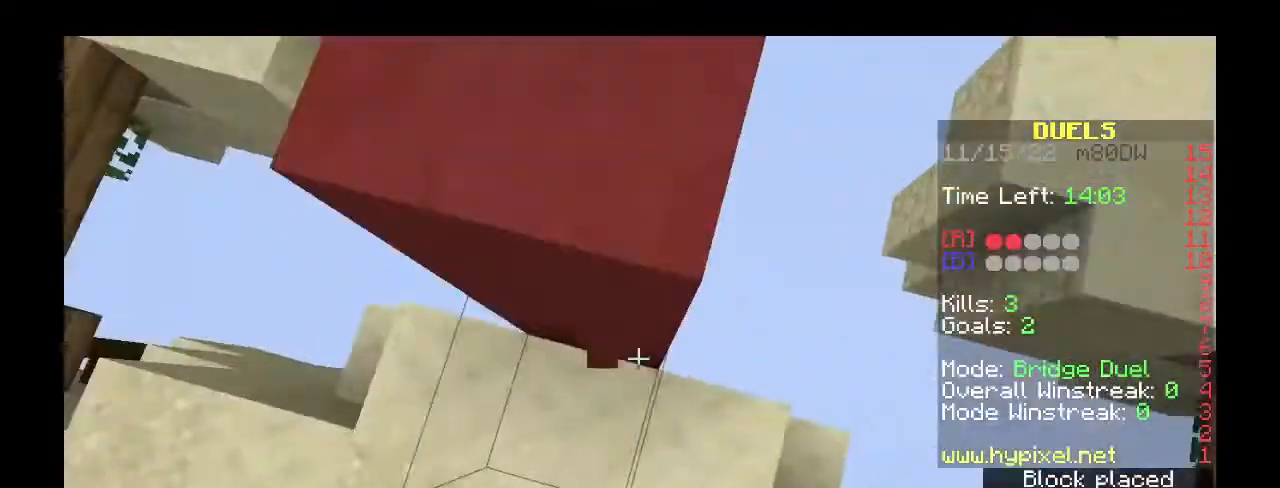
{"keys": ["space", "w"], "mouse": ["right"], "events": [[100, "q", "up"]]}
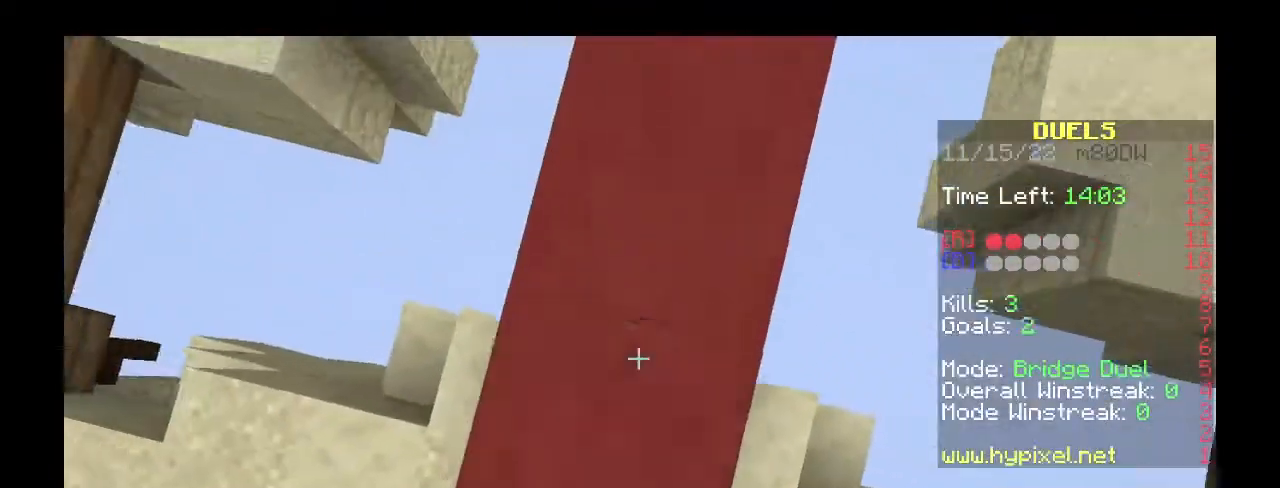
{"keys": ["w"], "mouse": [], "events": [[167, "space", "up"], [200, "mouse_right", "up"]]}
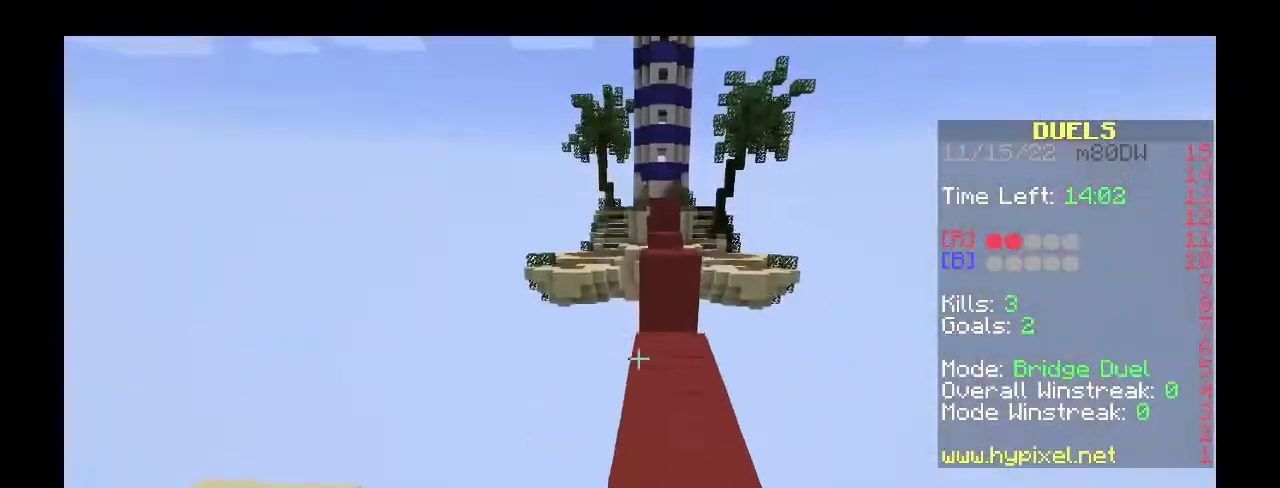
{"keys": ["w"], "mouse": [], "events": []}
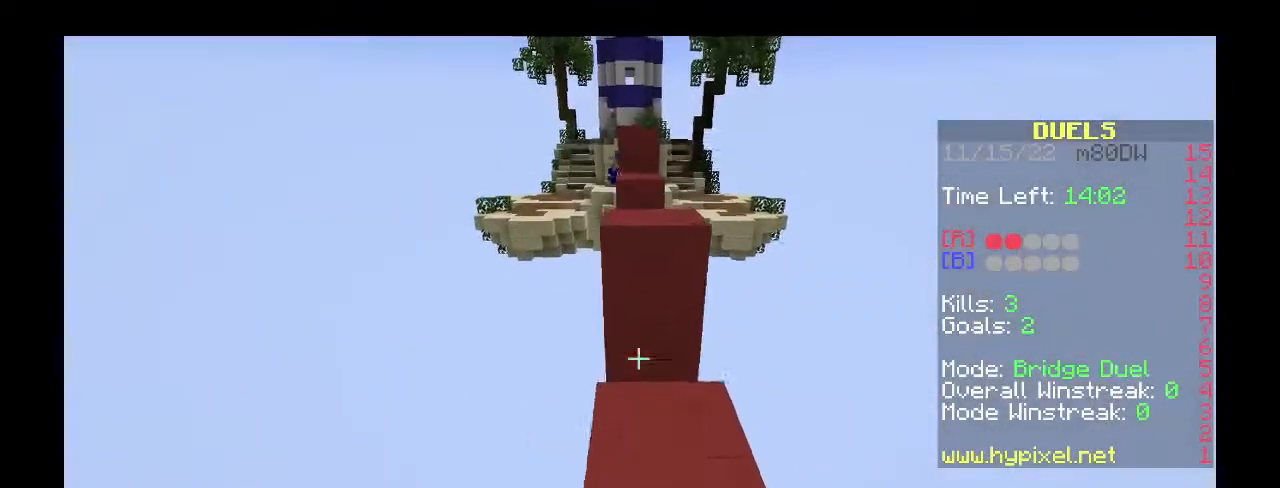
{"keys": ["w"], "mouse": [], "events": [[200, "mouse_right", "down"], [300, "space", "down"], [433, "mouse_right", "up"], [500, "space", "up"]]}